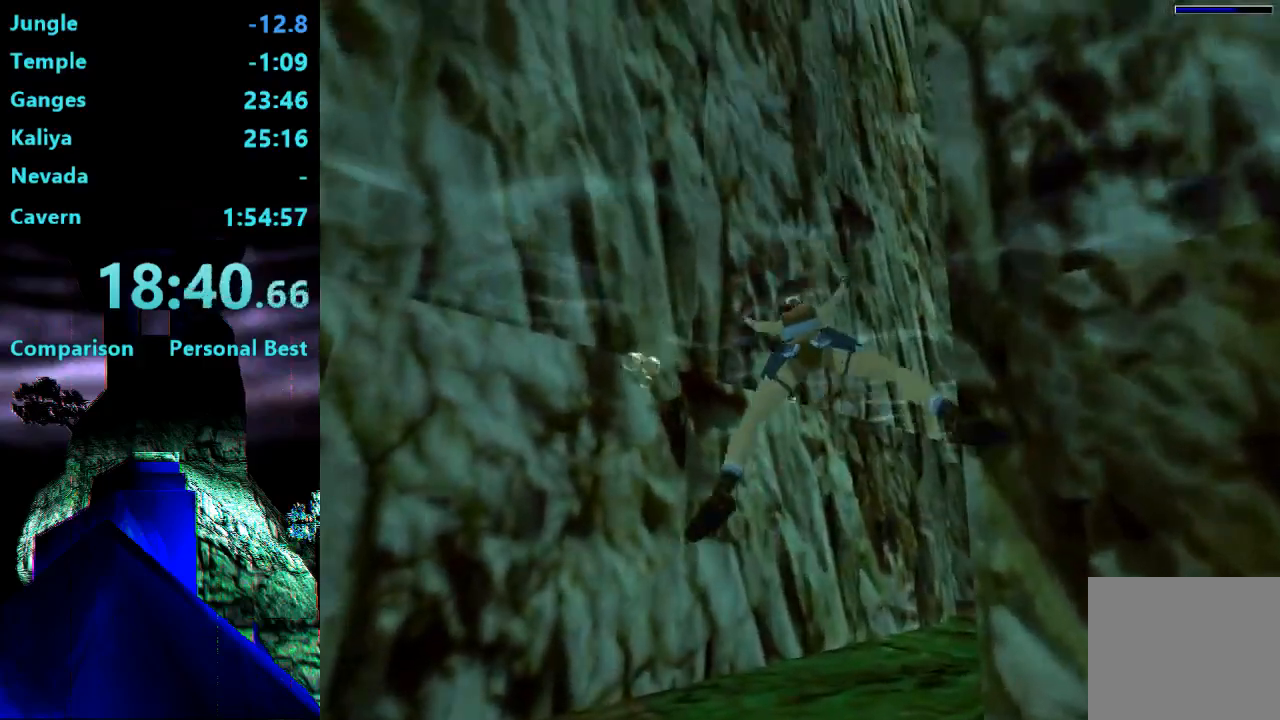
Gameplay with a controller (PlayStation layout); each line is a JSON object with the inputs held at the frame after it. "events" lists button and stick changes between this image and that frame as [ms after this image, input, new state], when the widget could be followed in between. Not read: L3 R3 left_stick.
{"buttons": ["SQUARE", "DPAD_DOWN", "DPAD_LEFT"], "right_stick": "center", "events": []}
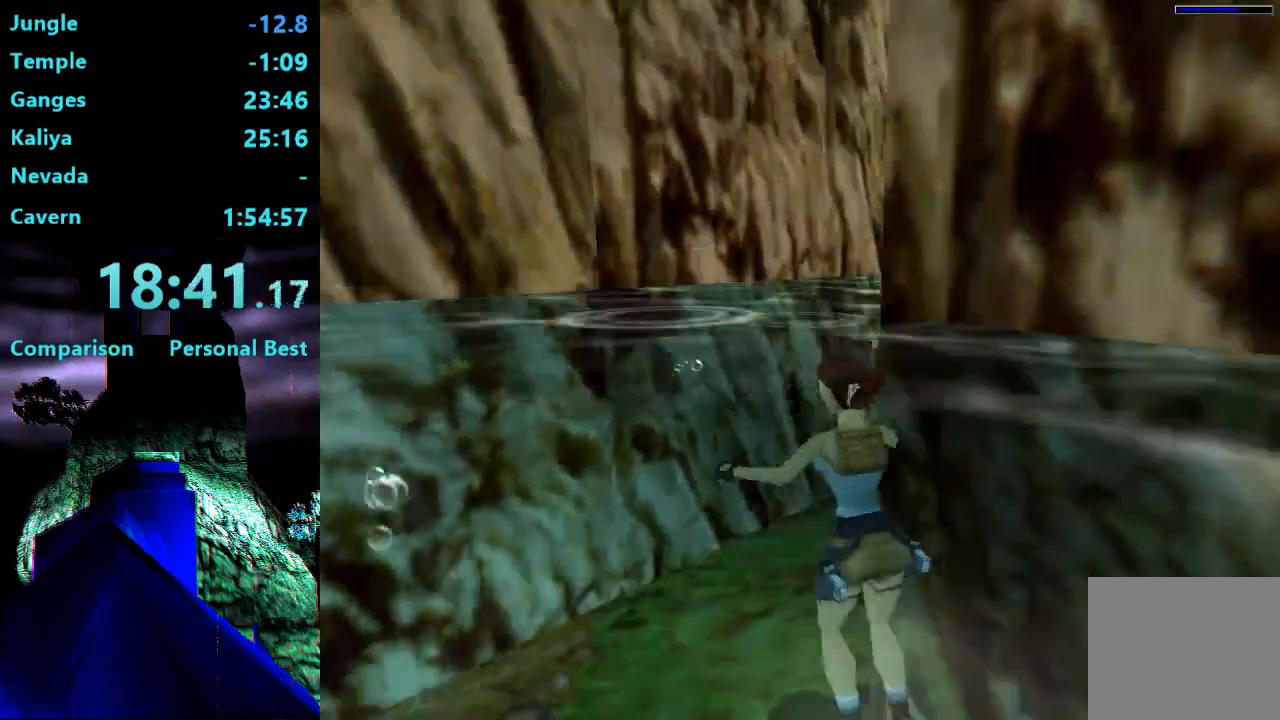
{"buttons": [], "right_stick": "center", "events": [[233, "DPAD_DOWN", "up"], [233, "DPAD_LEFT", "up"], [367, "SQUARE", "up"]]}
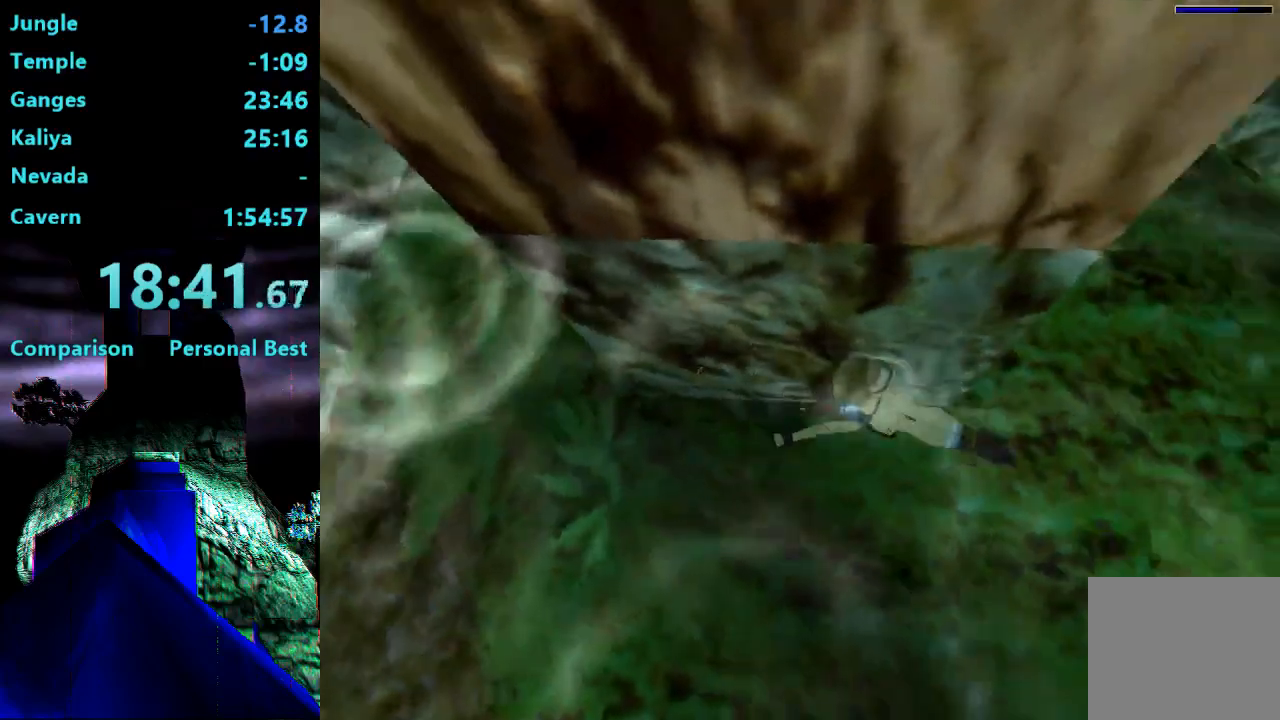
{"buttons": ["DPAD_LEFT"], "right_stick": "center", "events": [[267, "DPAD_LEFT", "down"]]}
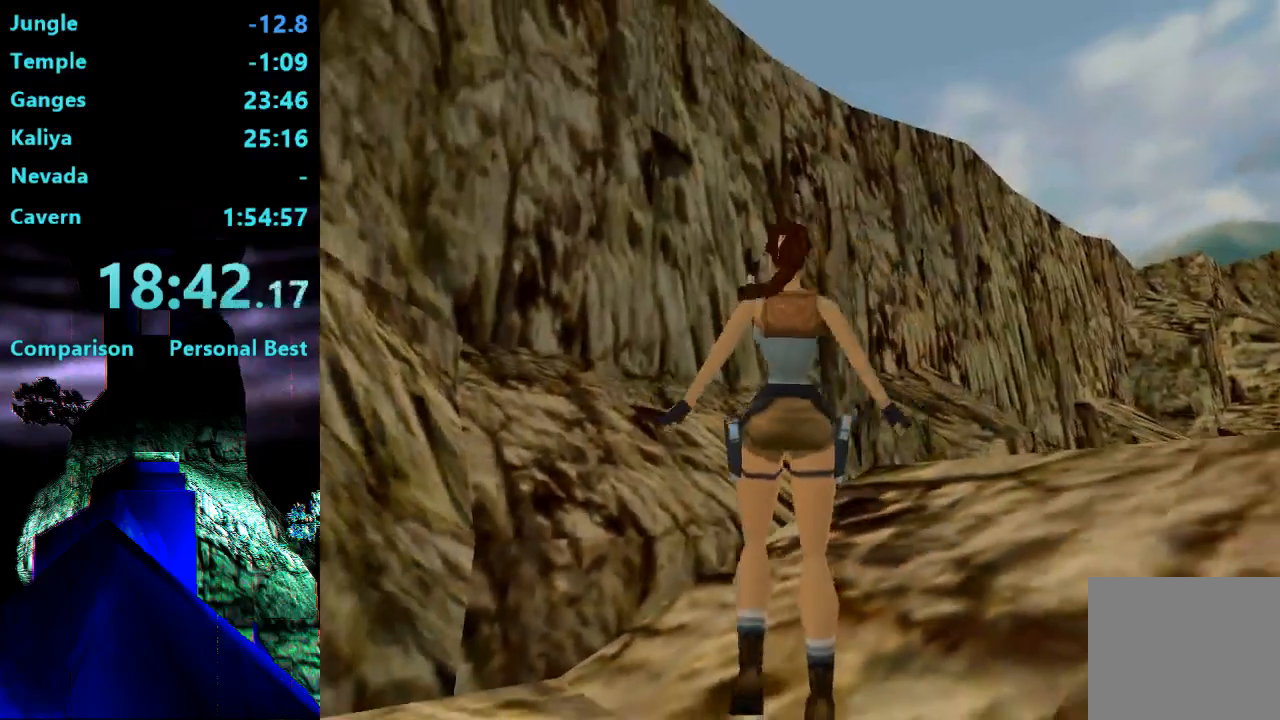
{"buttons": ["DPAD_LEFT"], "right_stick": "center", "events": []}
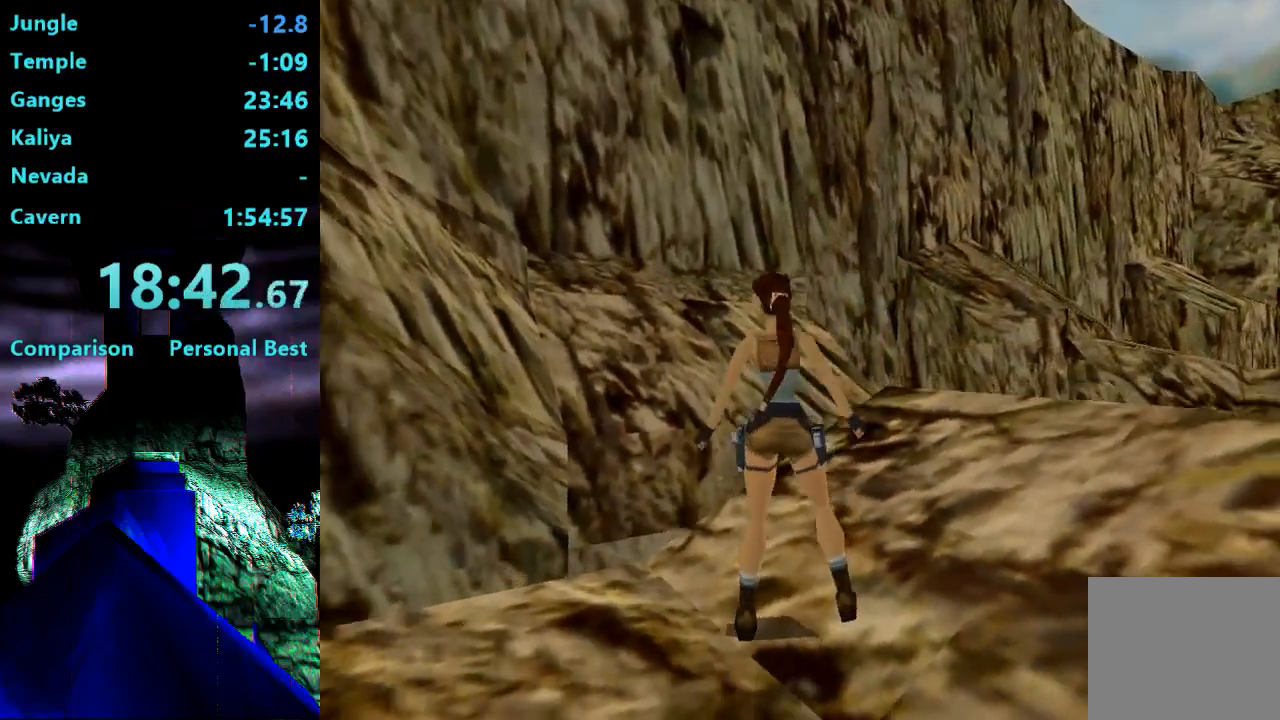
{"buttons": ["DPAD_UP", "DPAD_LEFT"], "right_stick": "center", "events": [[400, "DPAD_UP", "down"]]}
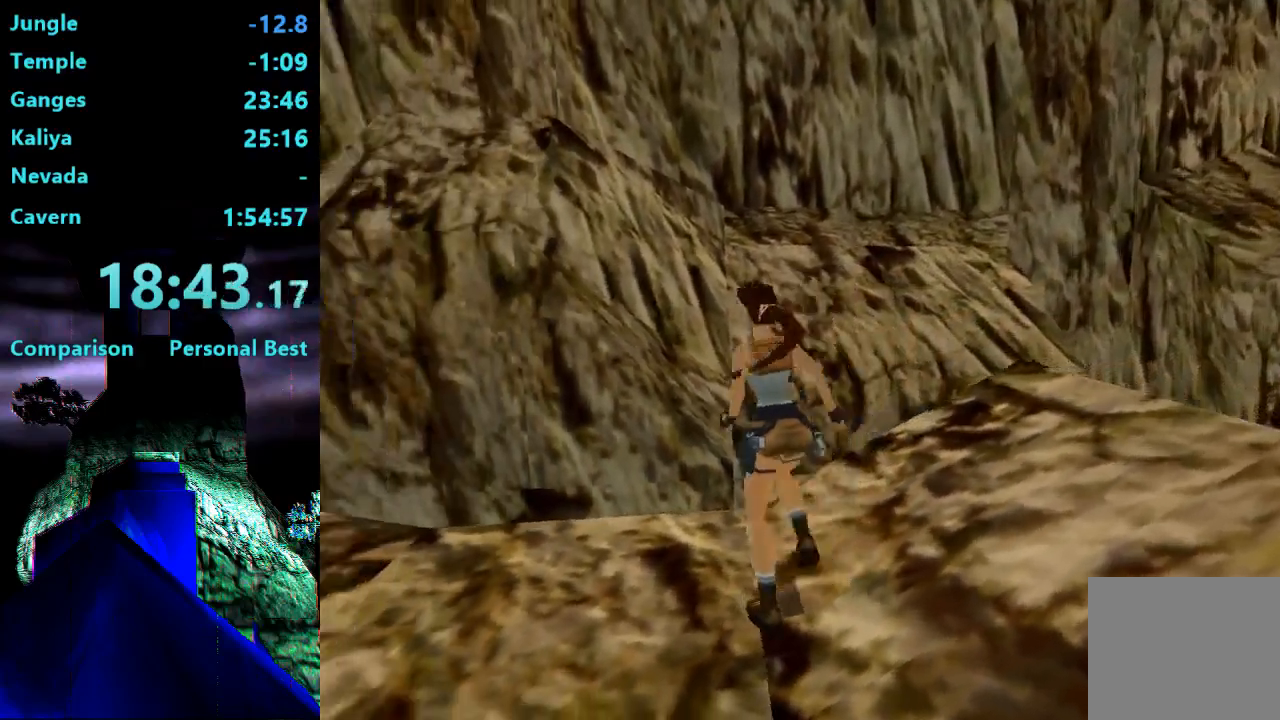
{"buttons": ["R2", "DPAD_UP"], "right_stick": "center", "events": [[367, "DPAD_LEFT", "up"], [367, "R2", "down"]]}
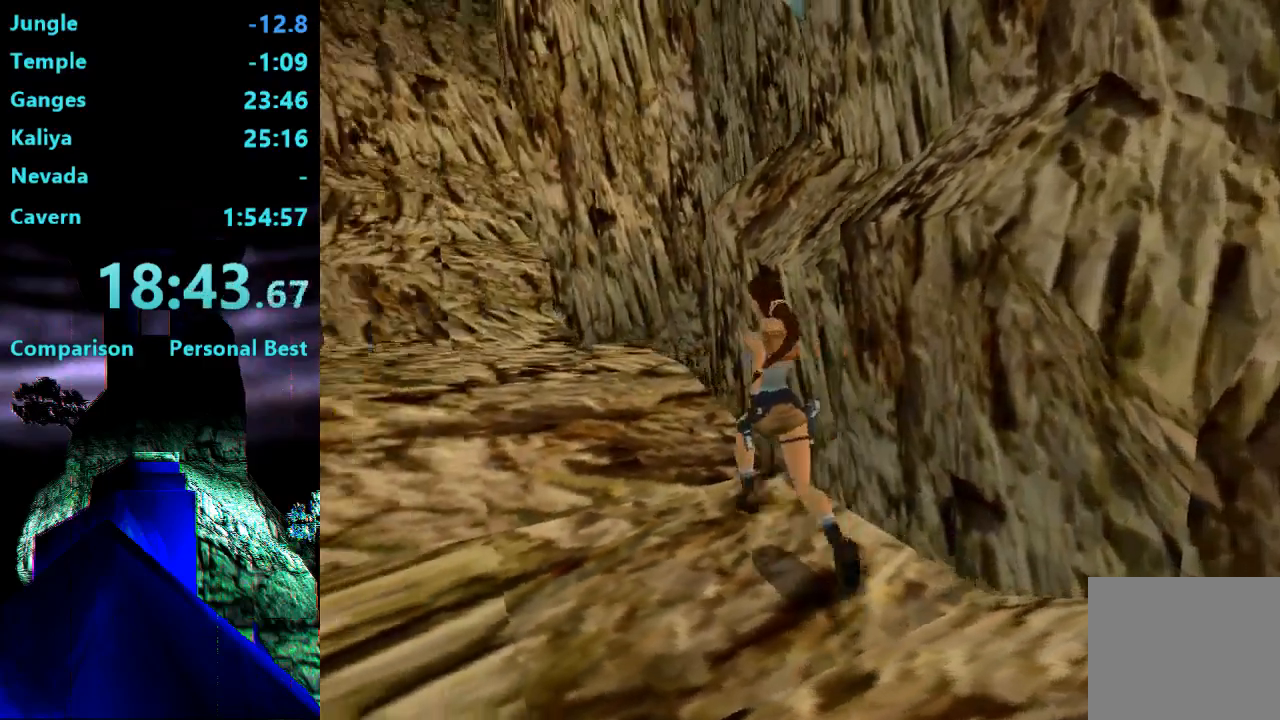
{"buttons": ["R2", "DPAD_UP", "DPAD_LEFT"], "right_stick": "center", "events": [[400, "DPAD_LEFT", "down"]]}
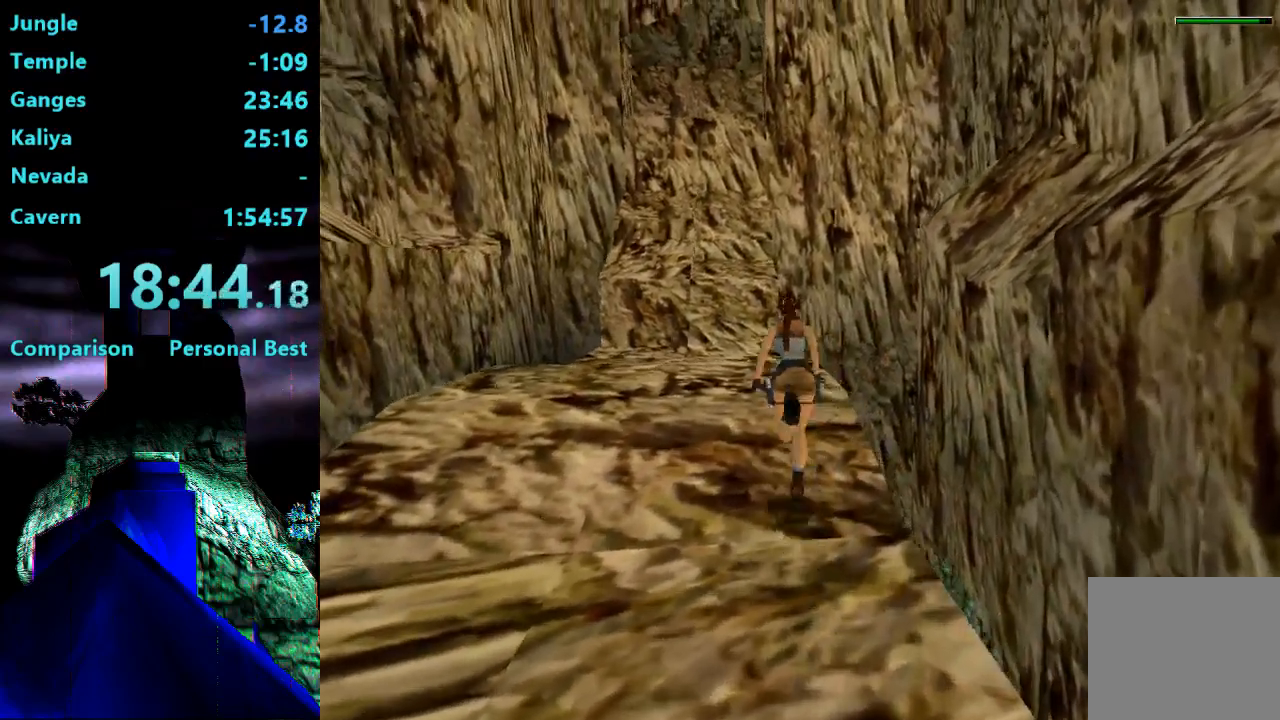
{"buttons": ["R2", "DPAD_UP", "DPAD_LEFT"], "right_stick": "center", "events": [[133, "DPAD_LEFT", "up"], [467, "DPAD_LEFT", "down"]]}
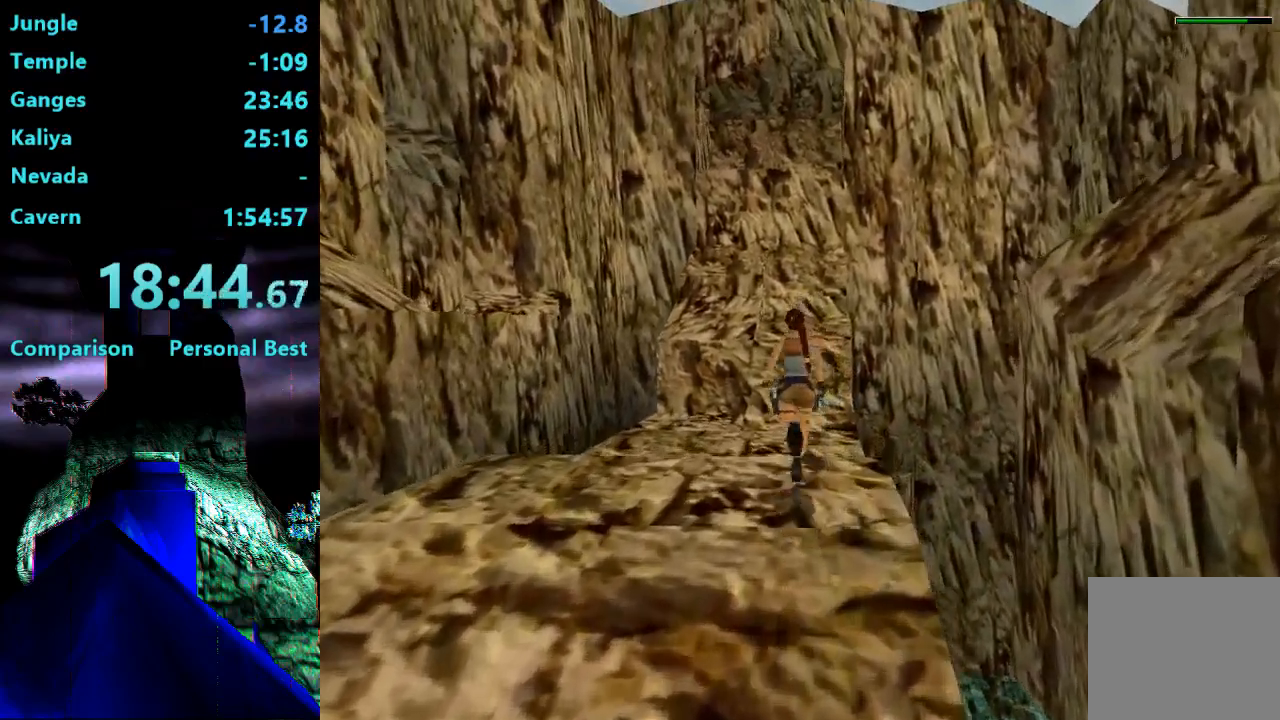
{"buttons": ["R2", "DPAD_UP"], "right_stick": "center", "events": [[267, "DPAD_LEFT", "up"]]}
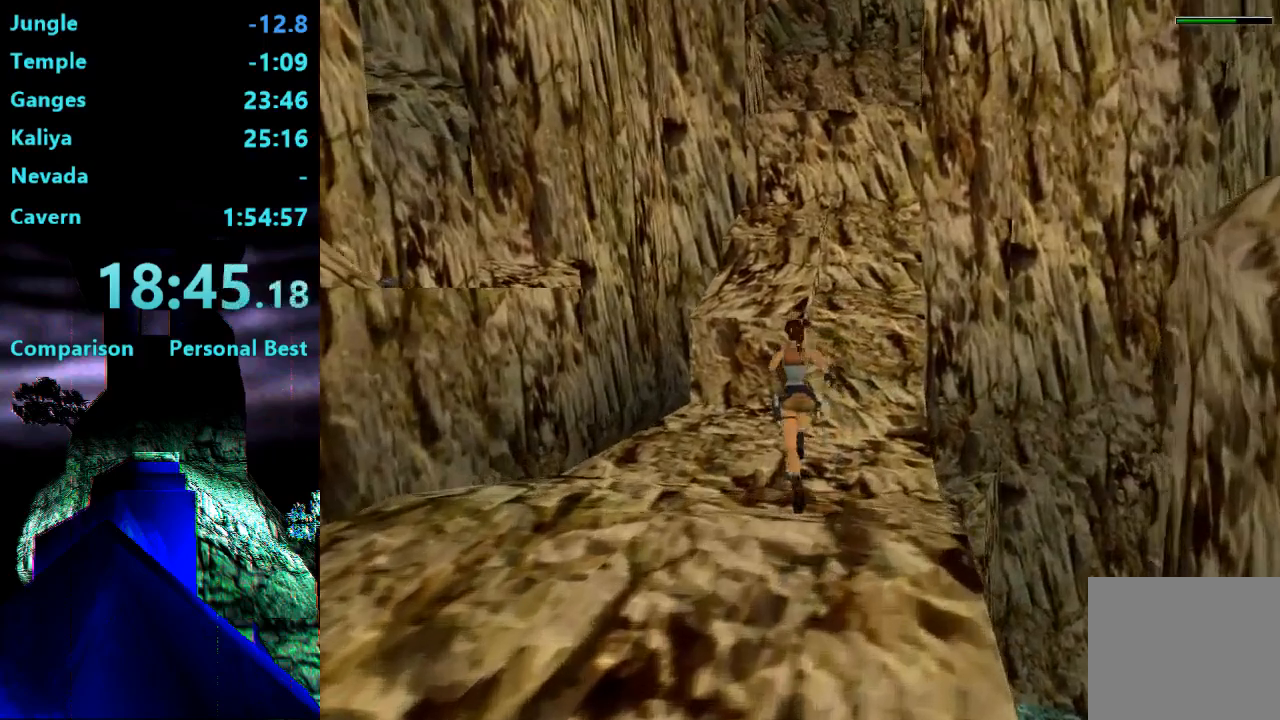
{"buttons": ["DPAD_UP", "DPAD_LEFT"], "right_stick": "center", "events": [[33, "R2", "up"], [267, "DPAD_LEFT", "down"]]}
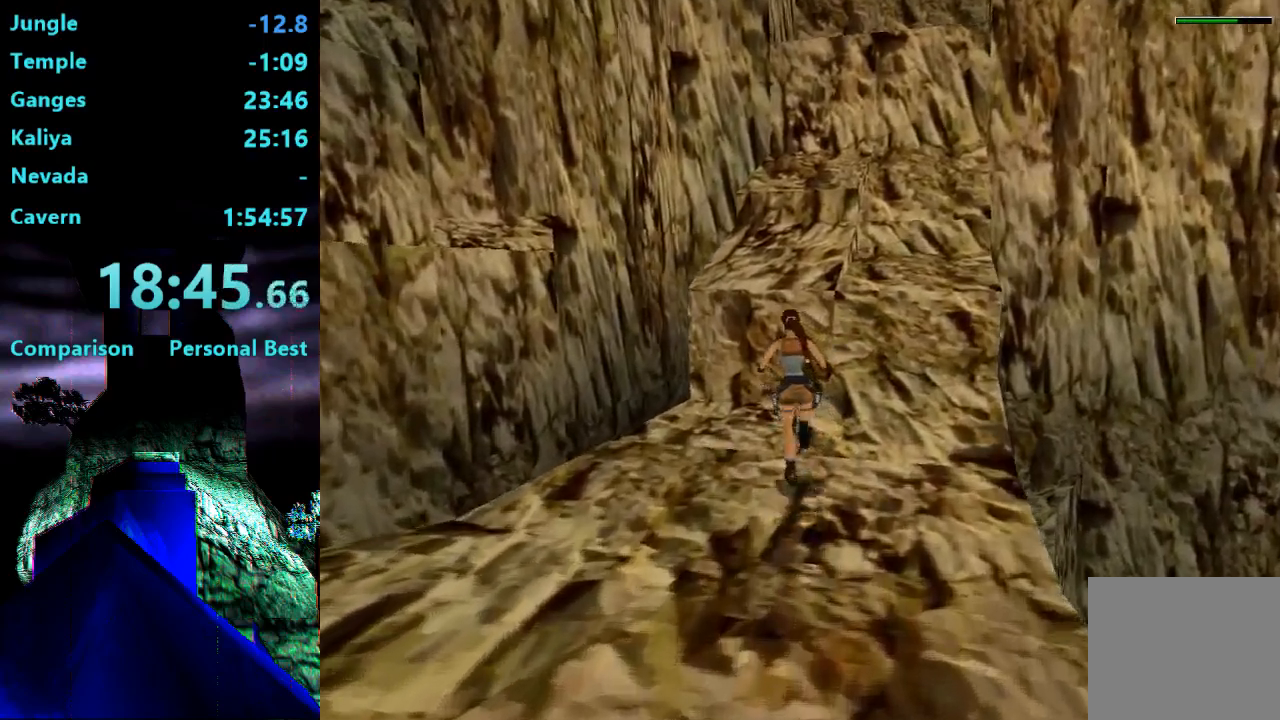
{"buttons": ["DPAD_UP", "DPAD_LEFT"], "right_stick": "center", "events": []}
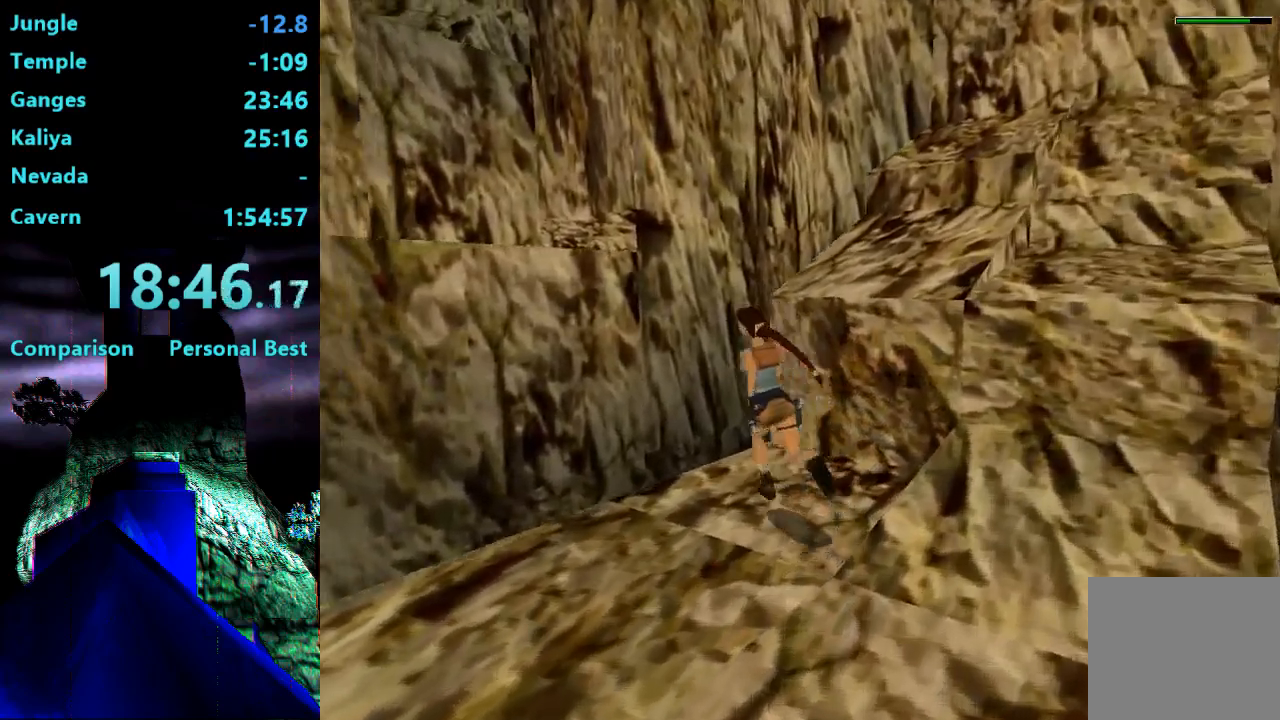
{"buttons": ["SQUARE", "DPAD_UP"], "right_stick": "center", "events": [[67, "DPAD_LEFT", "up"], [133, "SQUARE", "down"], [400, "DPAD_LEFT", "down"], [433, "DPAD_LEFT", "up"]]}
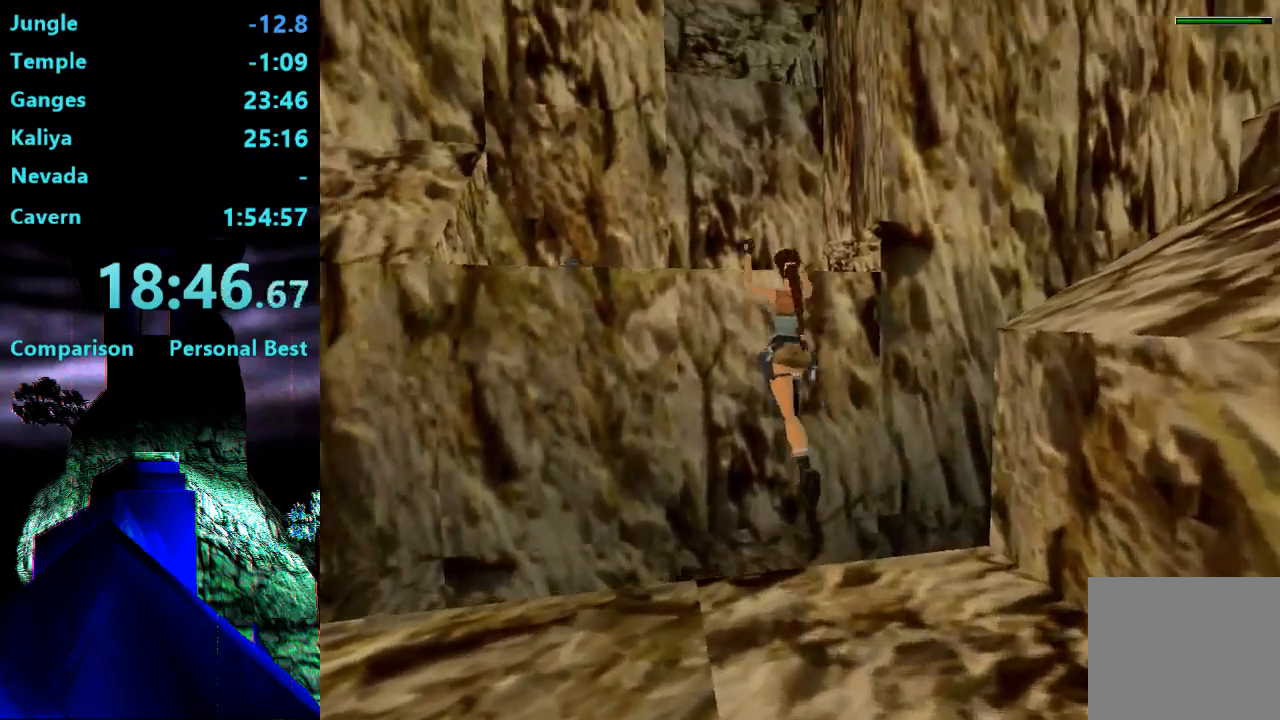
{"buttons": ["DPAD_UP"], "right_stick": "center", "events": [[267, "SQUARE", "up"]]}
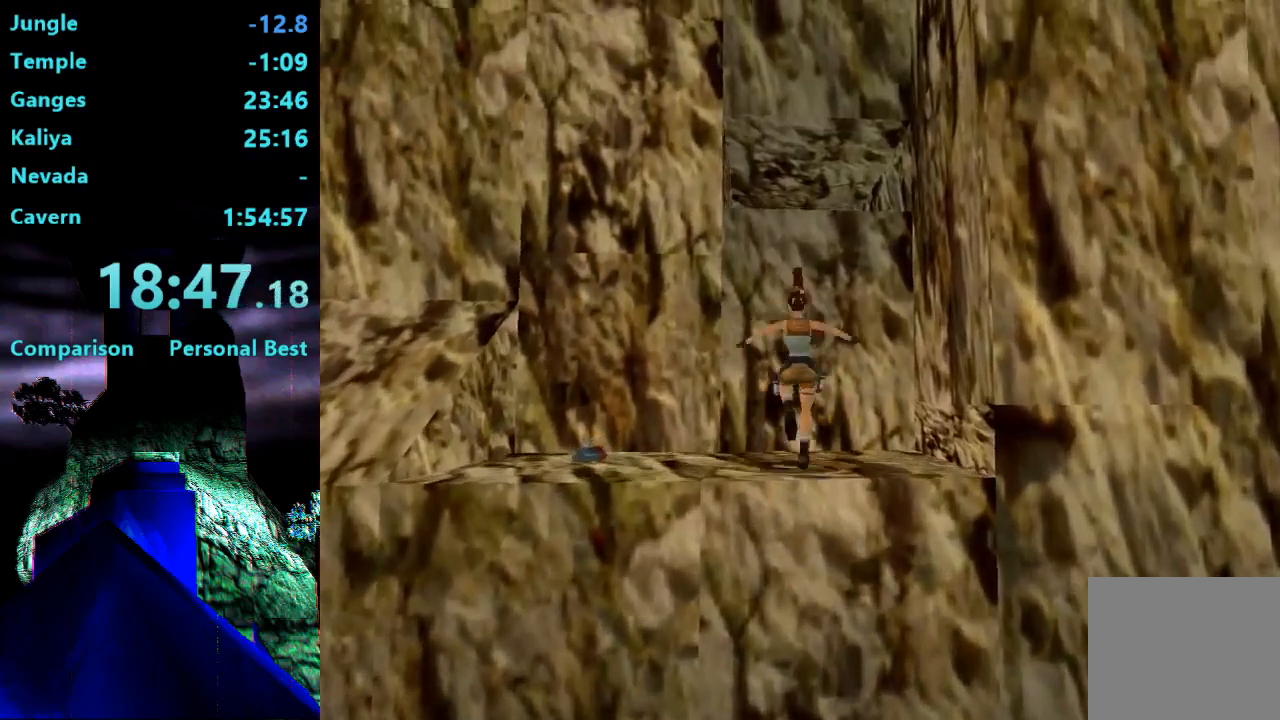
{"buttons": [], "right_stick": "center", "events": [[400, "DPAD_UP", "up"]]}
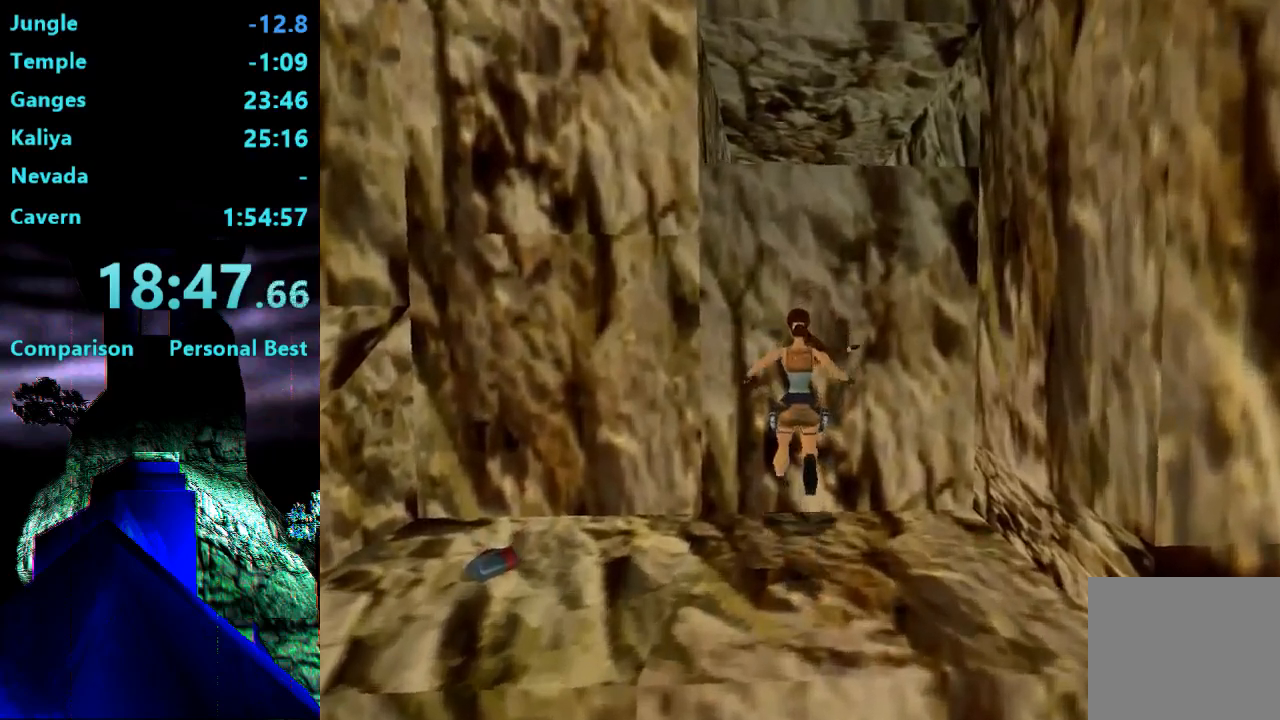
{"buttons": [], "right_stick": "center", "events": [[100, "SQUARE", "down"], [467, "SQUARE", "up"]]}
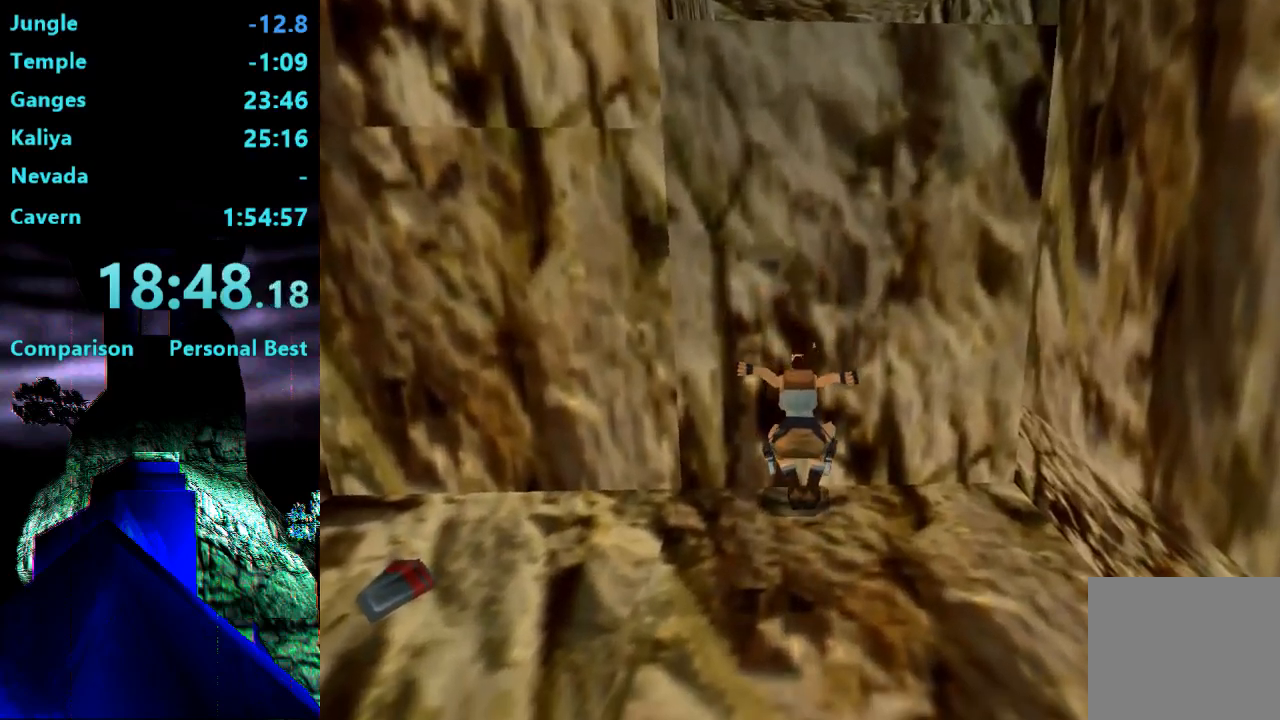
{"buttons": ["CROSS", "DPAD_UP"], "right_stick": "center", "events": [[100, "CROSS", "down"], [167, "DPAD_UP", "down"]]}
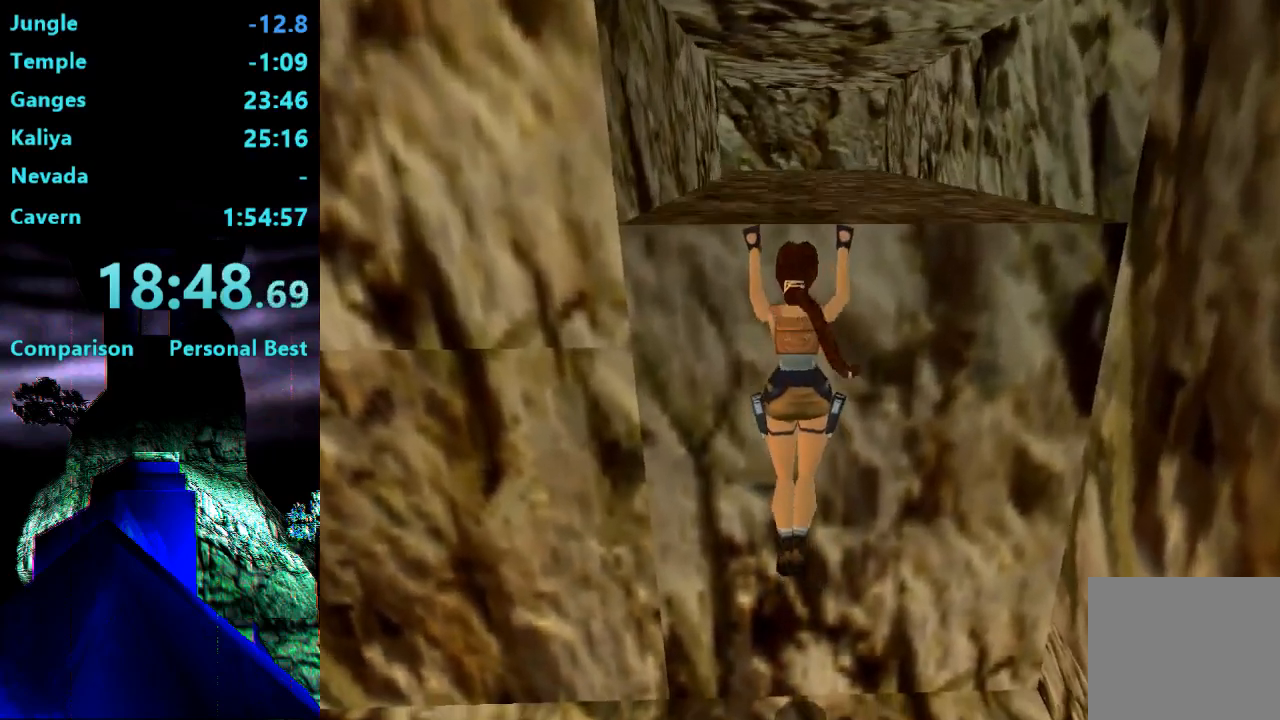
{"buttons": [], "right_stick": "center", "events": [[333, "CROSS", "up"], [333, "DPAD_UP", "up"]]}
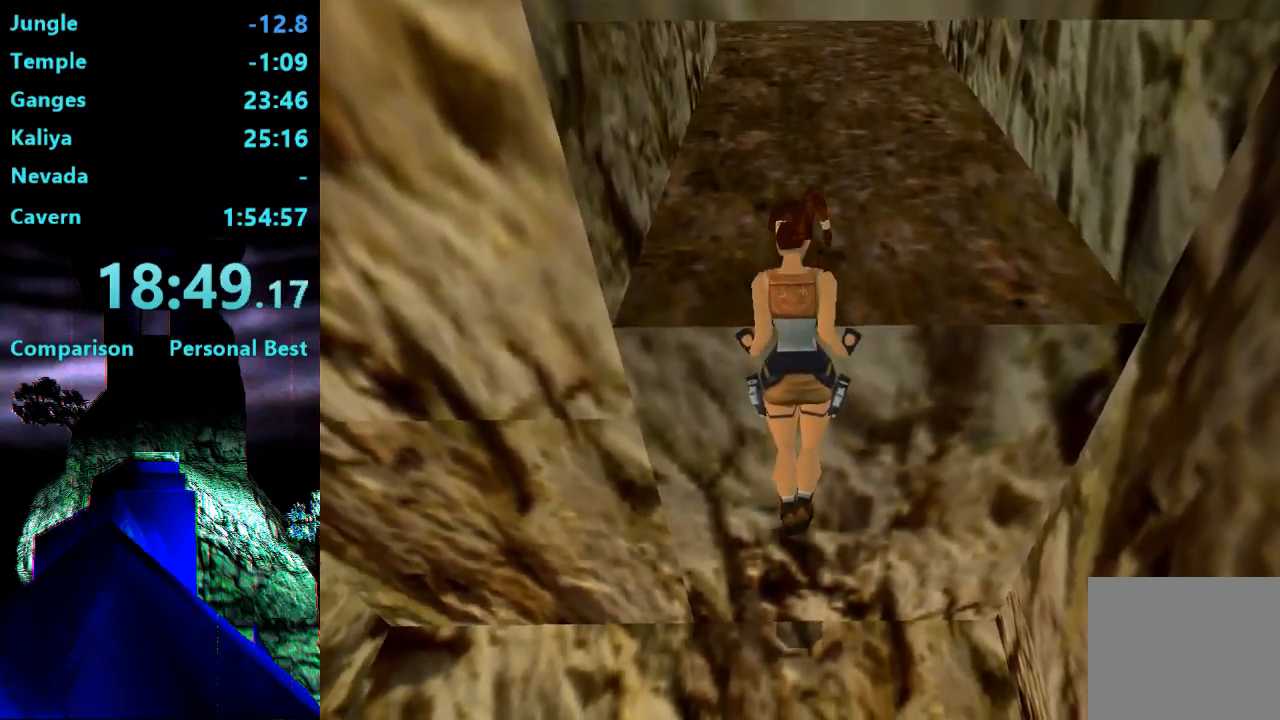
{"buttons": ["DPAD_DOWN"], "right_stick": "center", "events": [[433, "DPAD_DOWN", "down"]]}
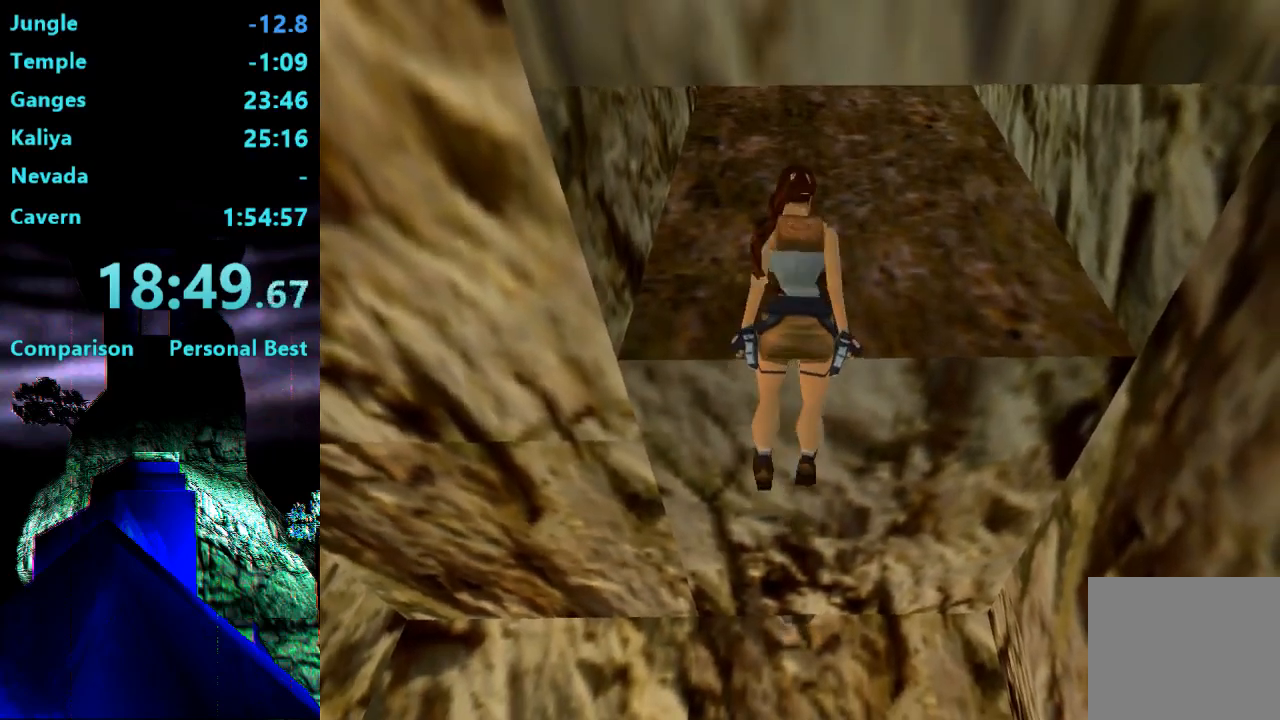
{"buttons": ["CROSS", "DPAD_DOWN"], "right_stick": "center", "events": [[67, "CROSS", "down"]]}
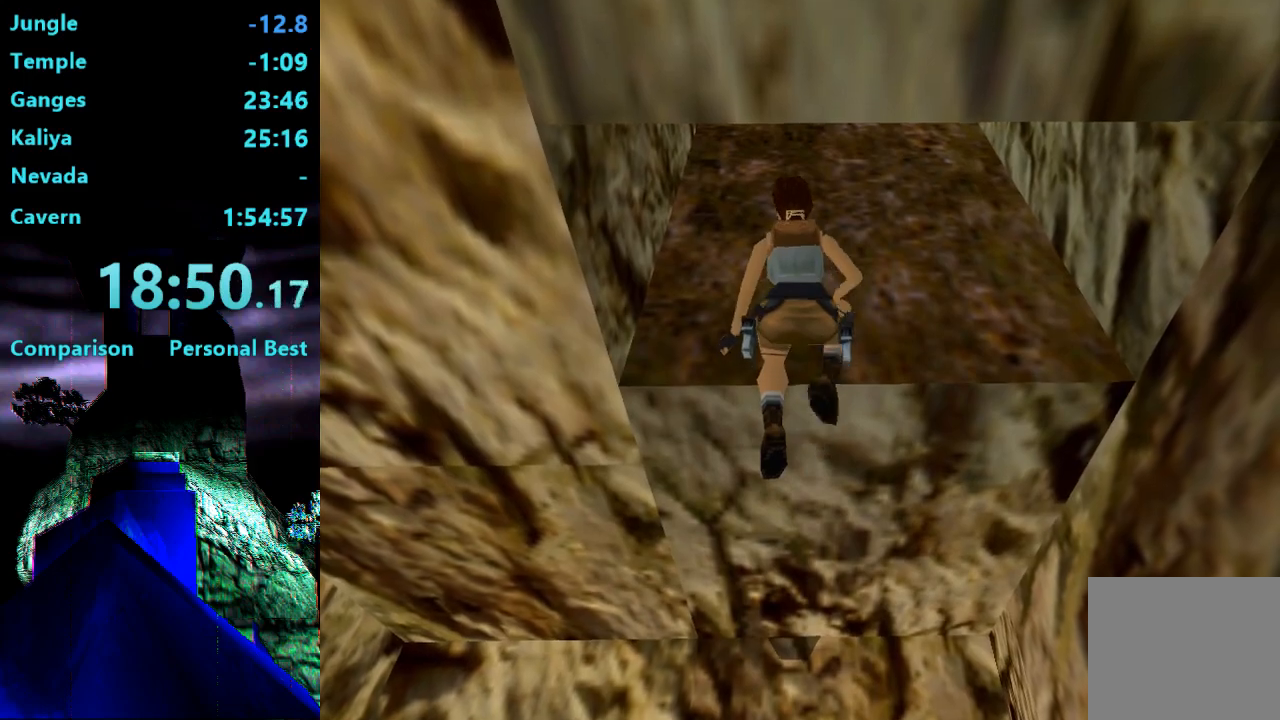
{"buttons": ["CROSS", "DPAD_DOWN"], "right_stick": "center", "events": []}
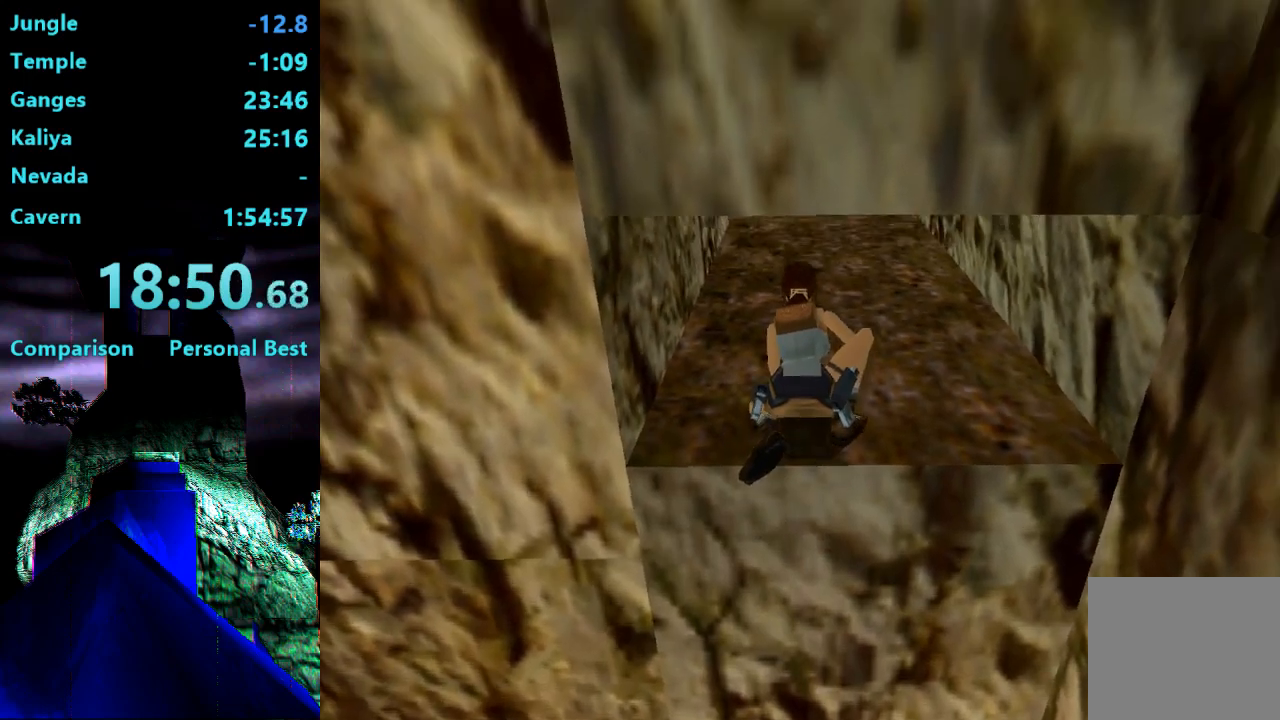
{"buttons": ["CROSS", "DPAD_DOWN"], "right_stick": "center", "events": []}
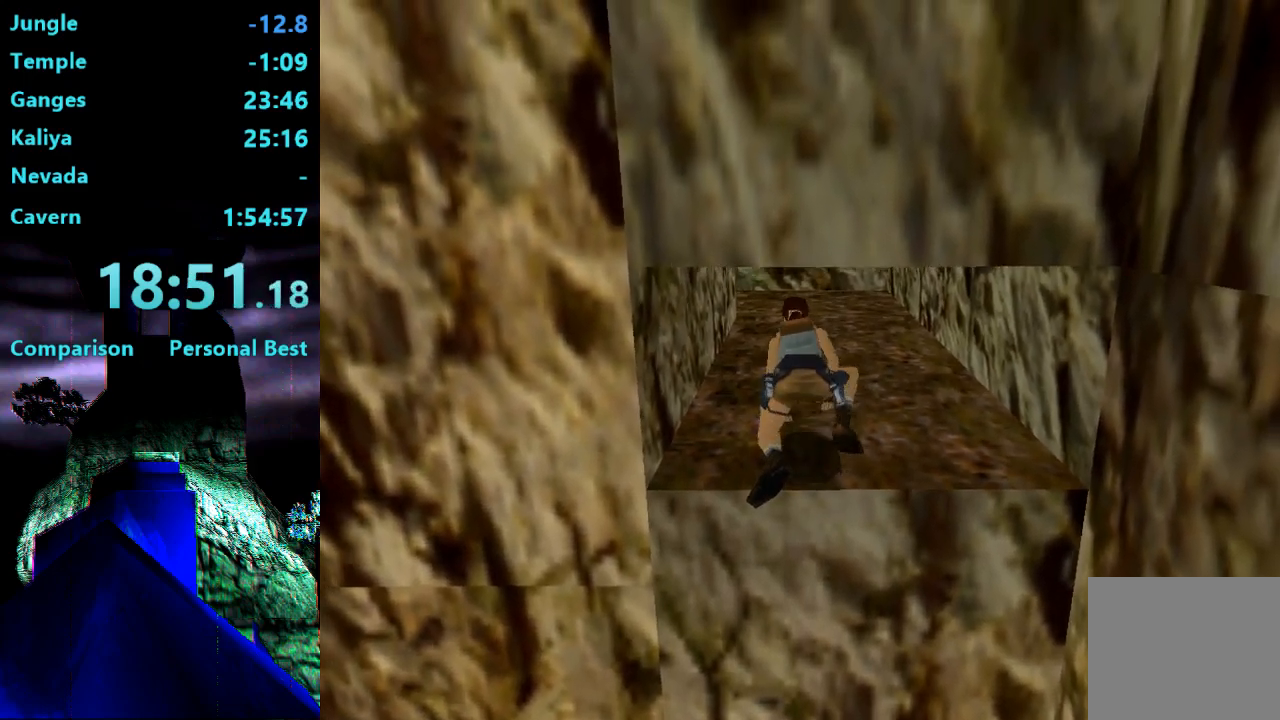
{"buttons": ["CROSS", "DPAD_DOWN"], "right_stick": "center", "events": []}
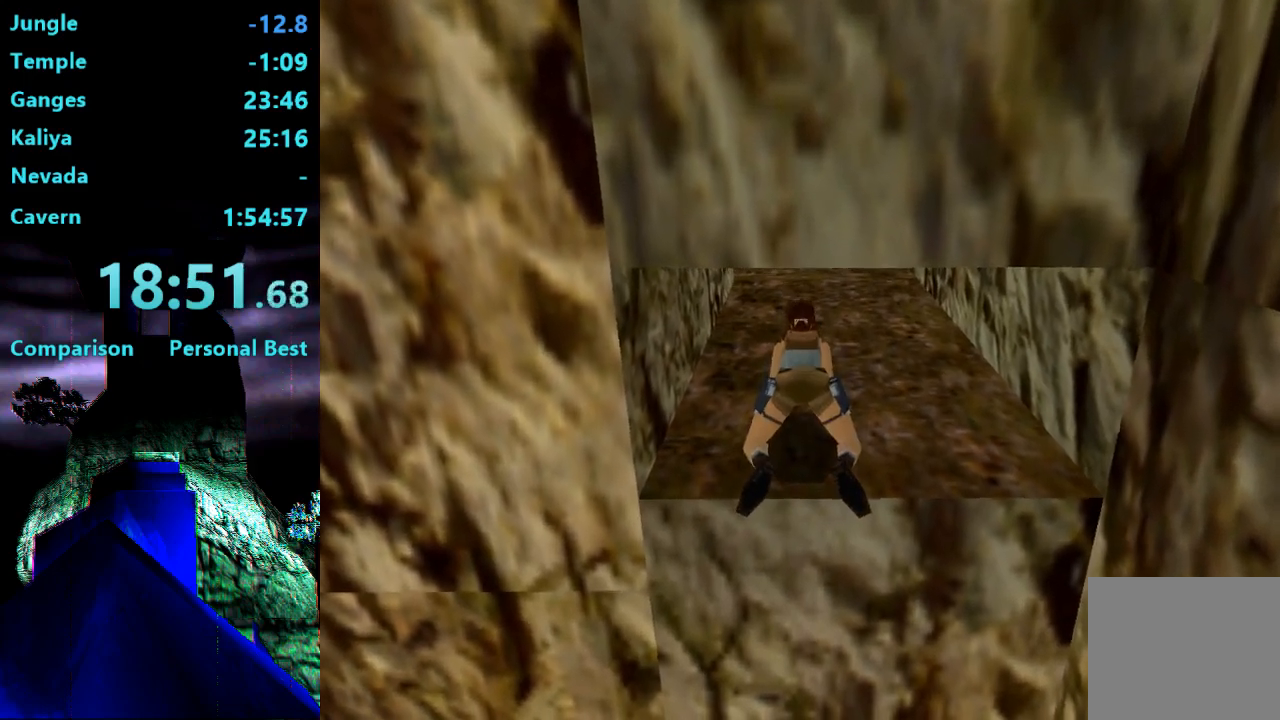
{"buttons": [], "right_stick": "center", "events": [[500, "CROSS", "up"], [500, "DPAD_DOWN", "up"]]}
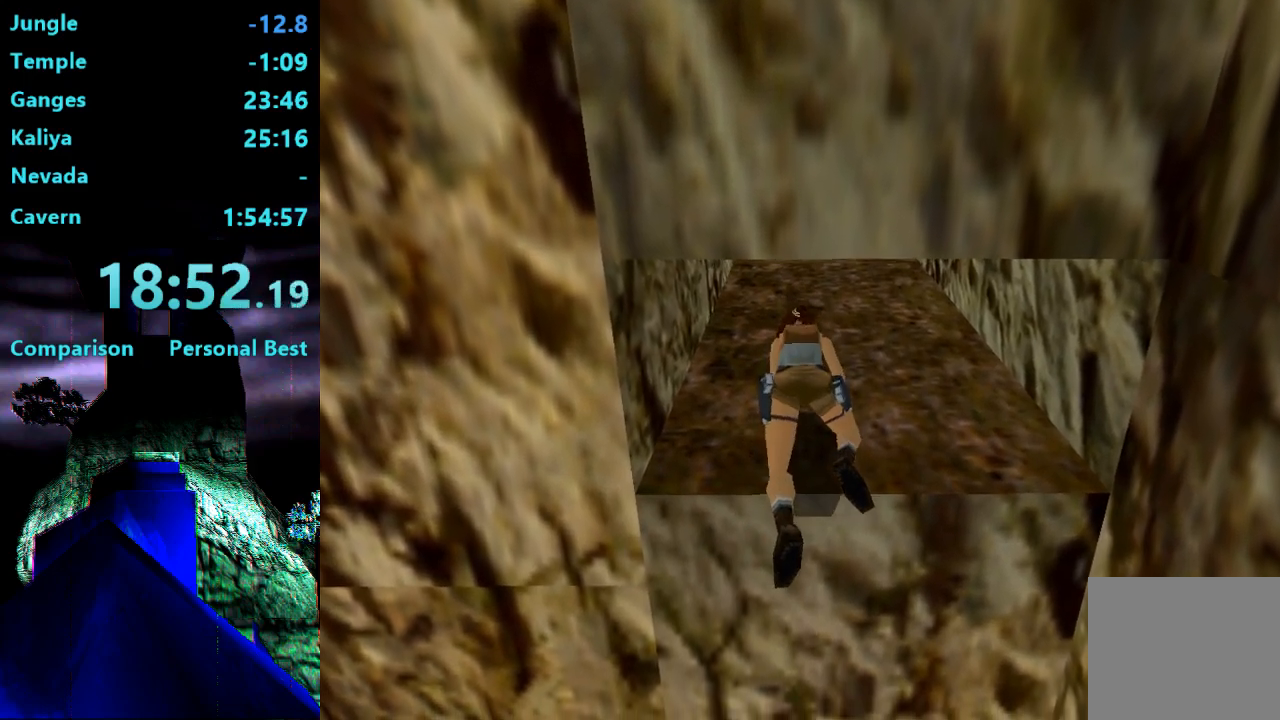
{"buttons": ["L1"], "right_stick": "center"}
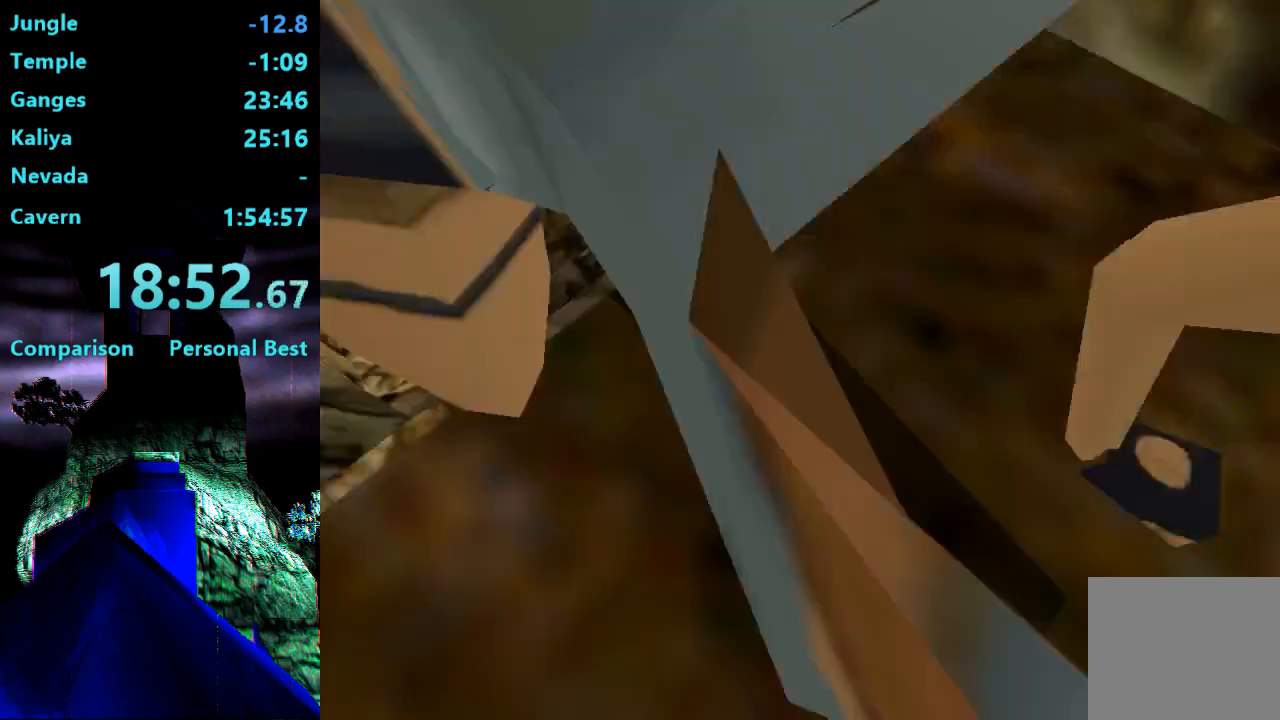
{"buttons": [], "right_stick": "center", "events": [[100, "L1", "up"], [167, "L1", "down"], [333, "L1", "up"]]}
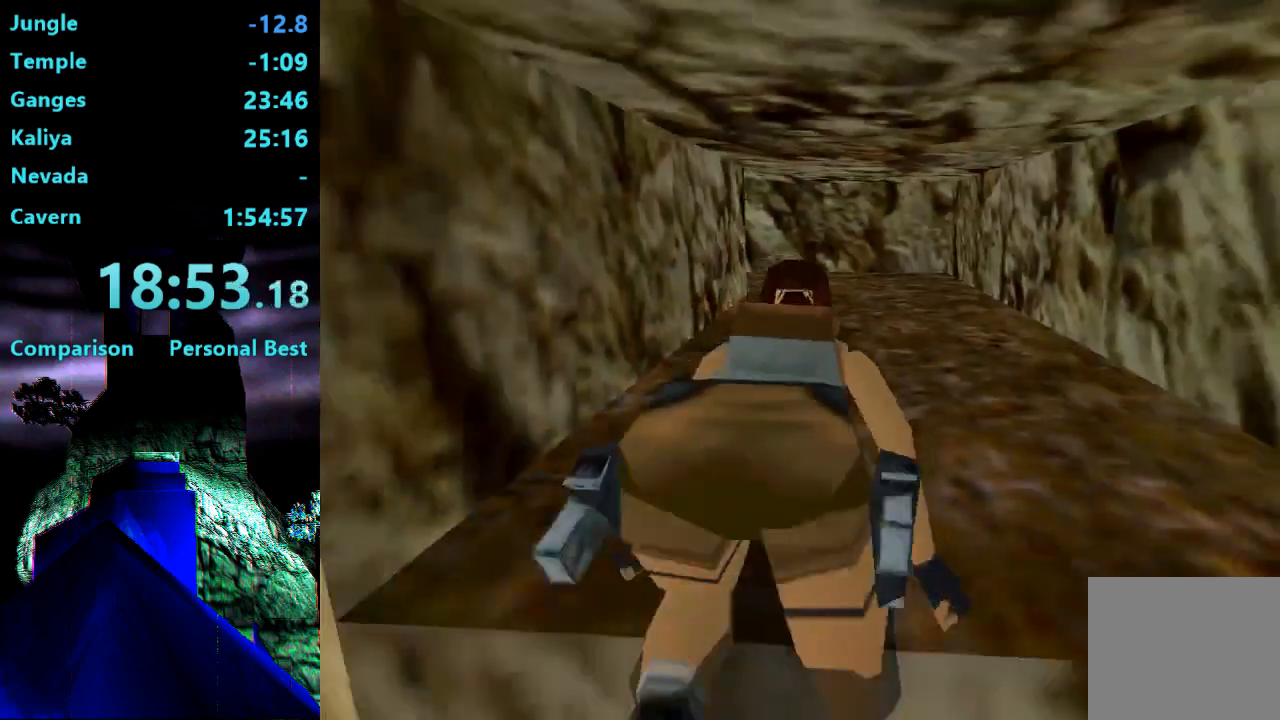
{"buttons": [], "right_stick": "center", "events": []}
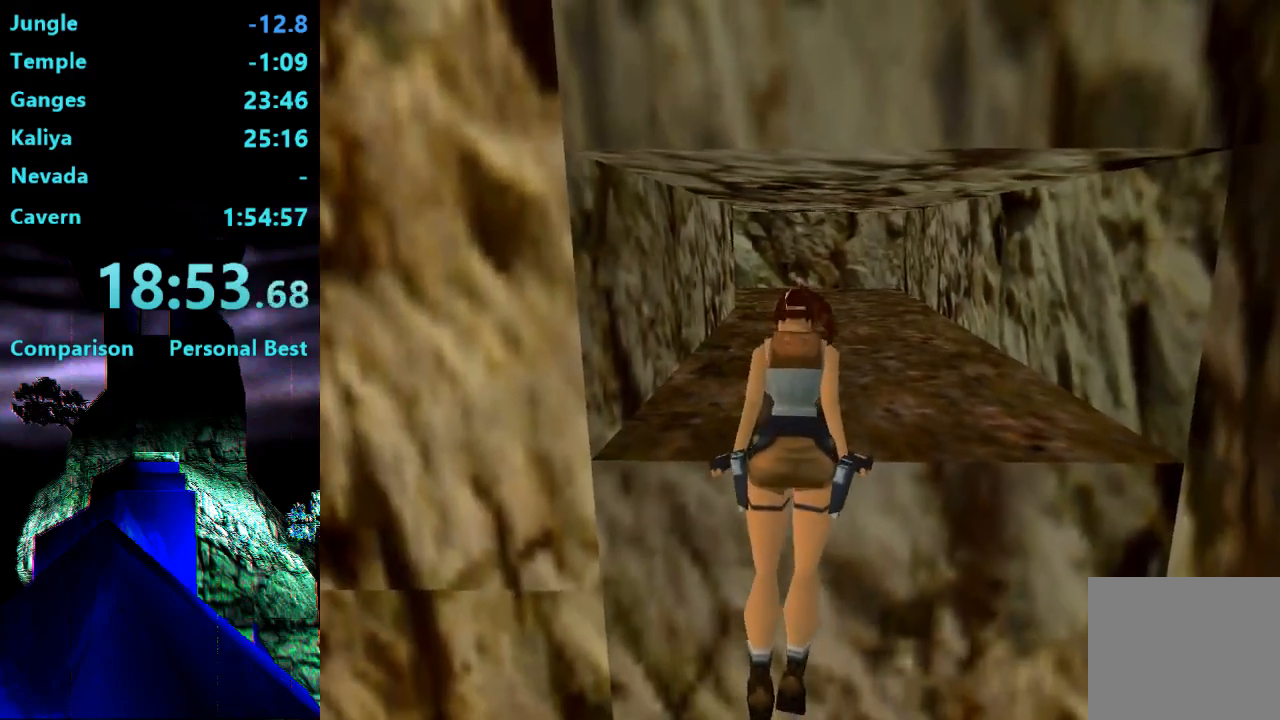
{"buttons": [], "right_stick": "center", "events": []}
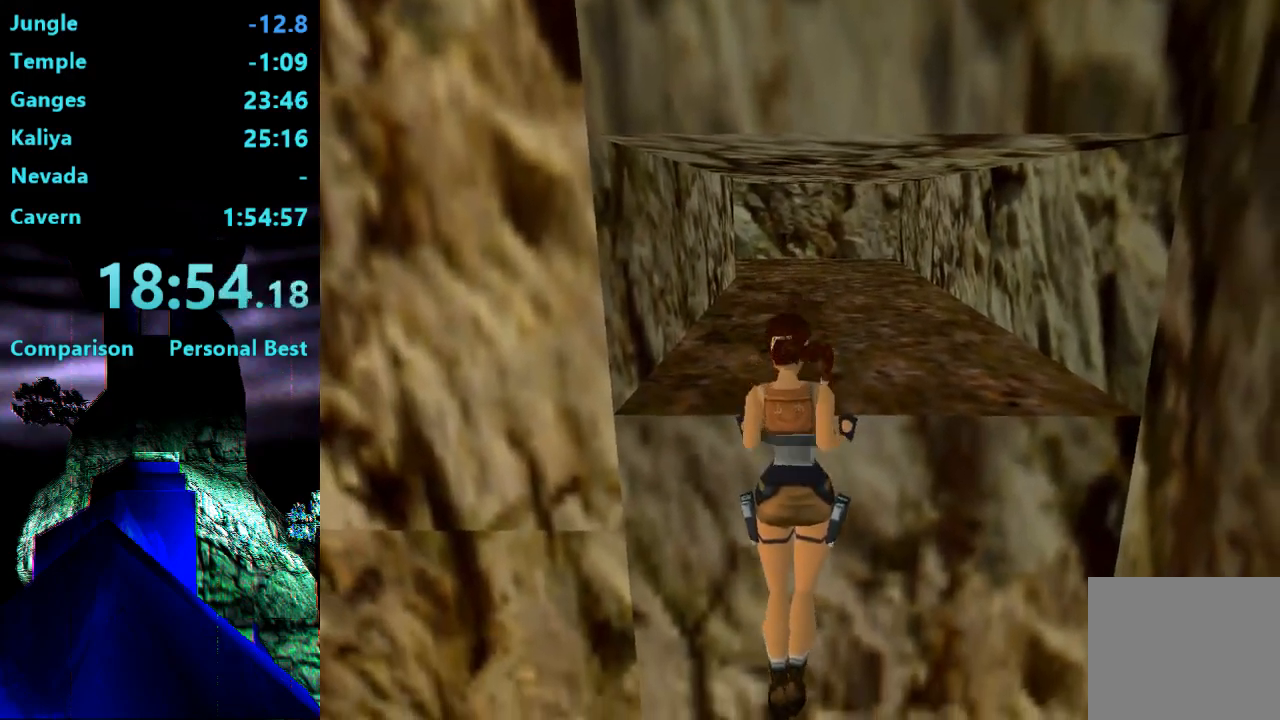
{"buttons": [], "right_stick": "center", "events": []}
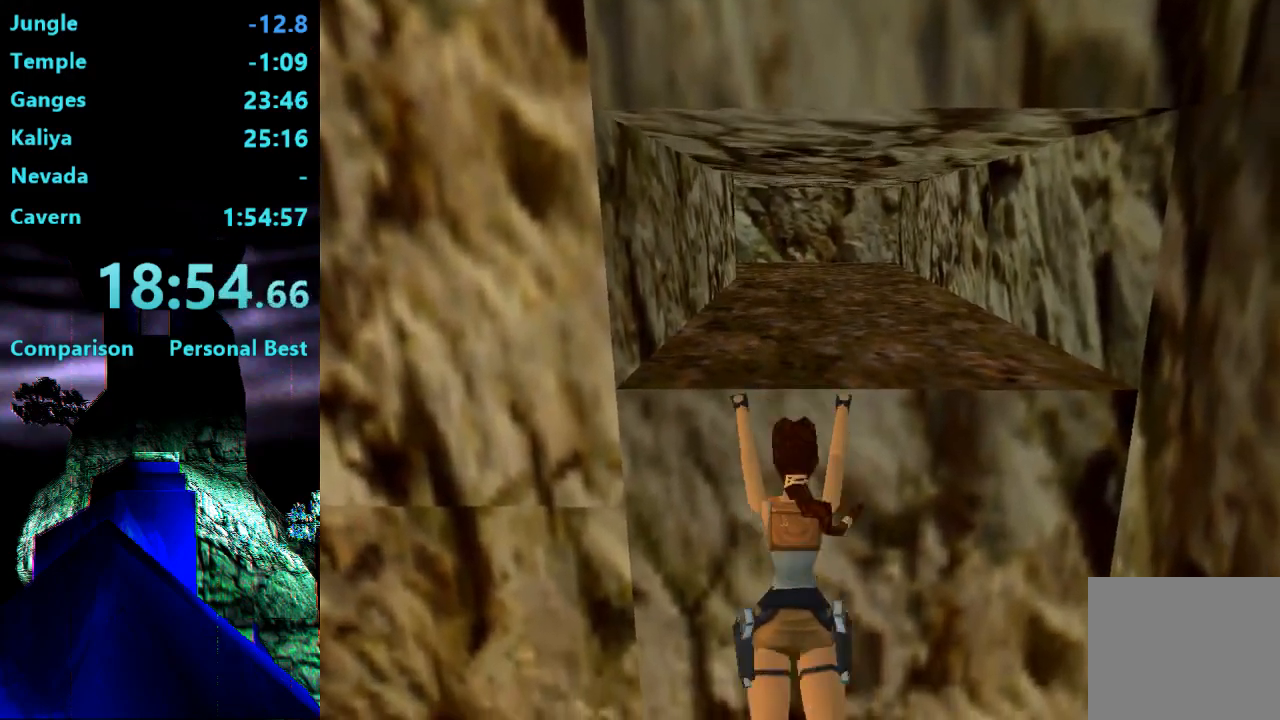
{"buttons": ["SQUARE", "DPAD_DOWN"], "right_stick": "center", "events": [[367, "SQUARE", "down"], [467, "DPAD_DOWN", "down"]]}